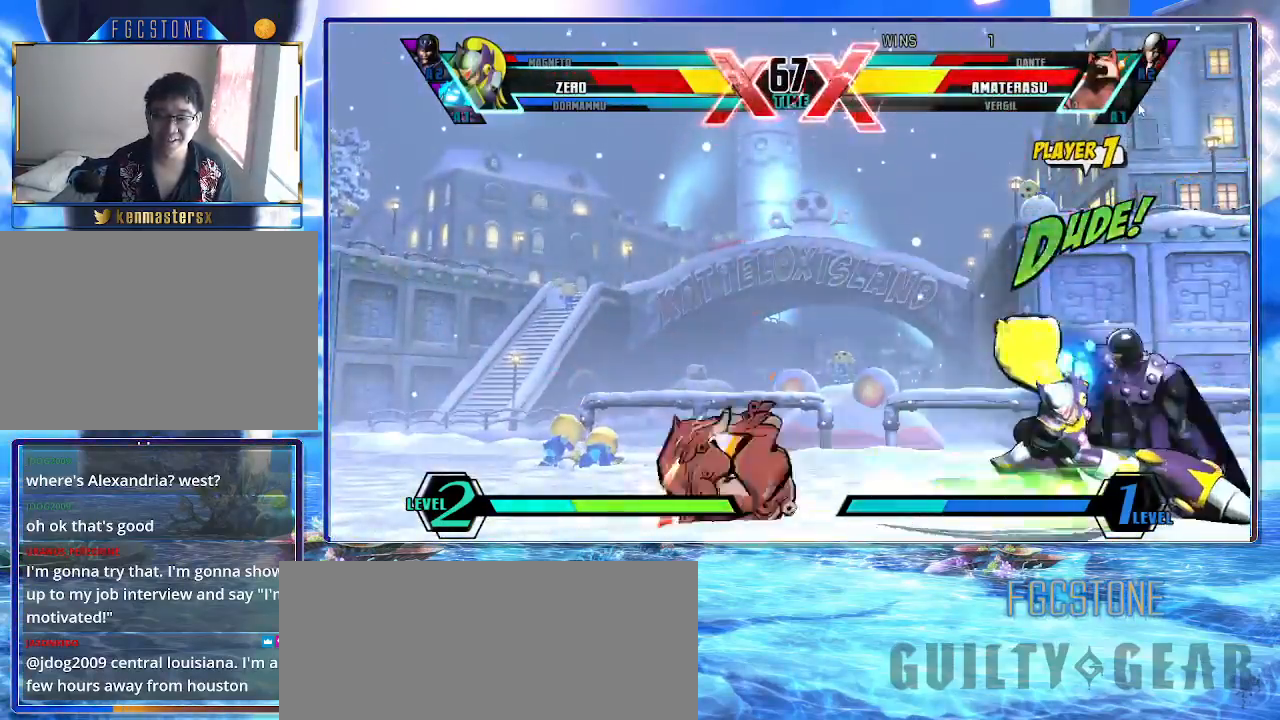
Gameplay with a controller (arcade stick); each line is a JSON object with the inputs held at the frame after it. "events" lists button and stick changes between this image and that frame as [ms after this image, input, new state], when the widget could be followed in between. Not read: L3 R3.
{"buttons": ["K"], "left_stick": "up-left", "events": [[33, "left_stick", "center"], [217, "left_stick", "down-right"], [350, "left_stick", "up-left"]]}
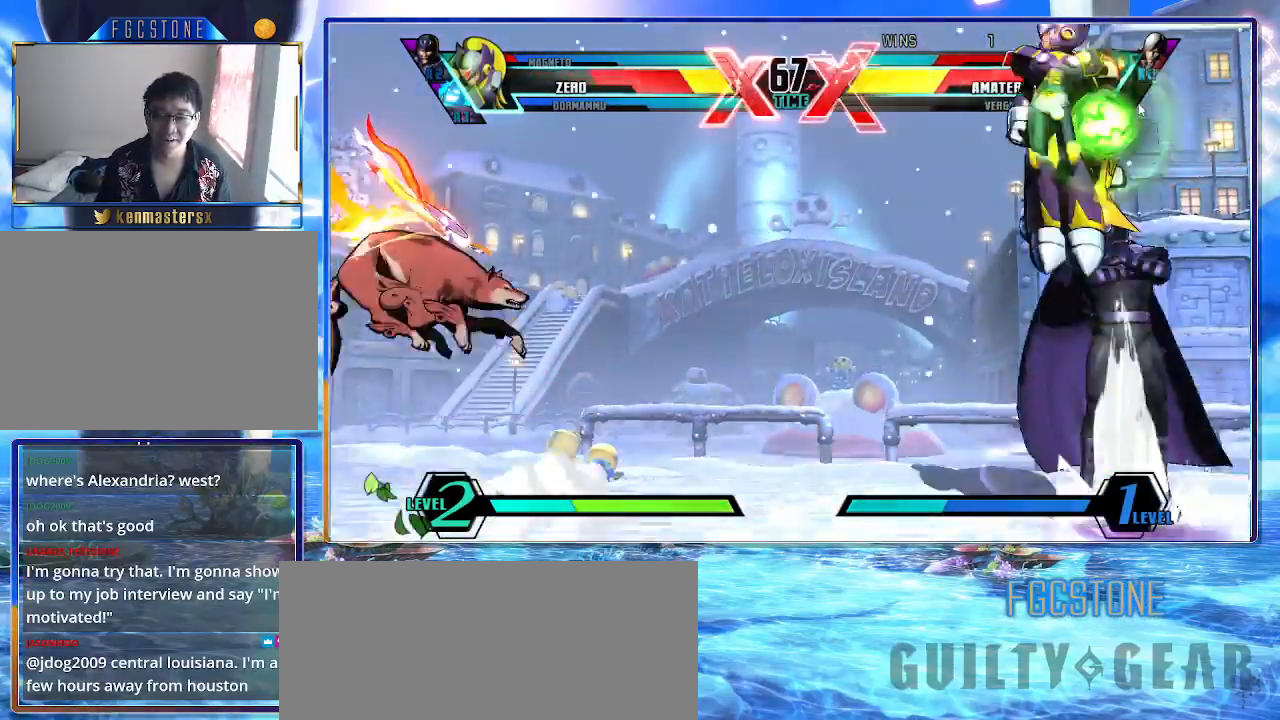
{"buttons": ["K"], "left_stick": "up-left", "events": []}
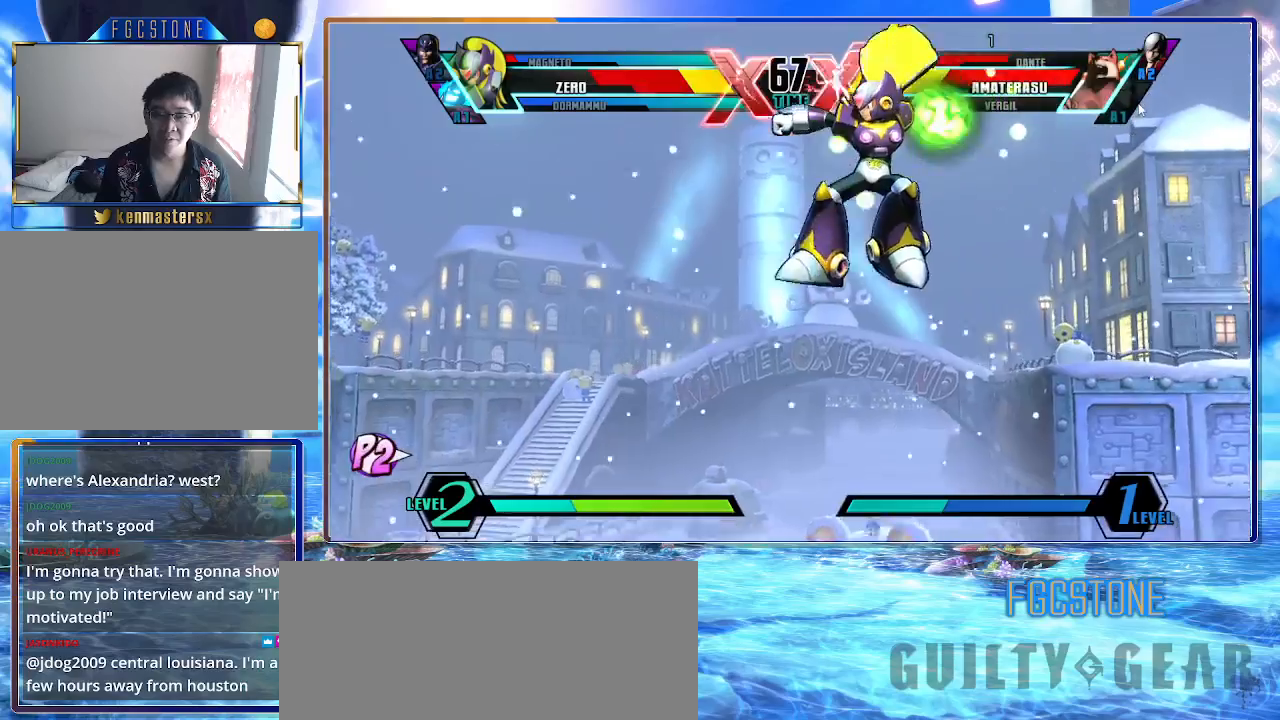
{"buttons": ["K"], "left_stick": "down-right", "events": [[467, "left_stick", "down-right"]]}
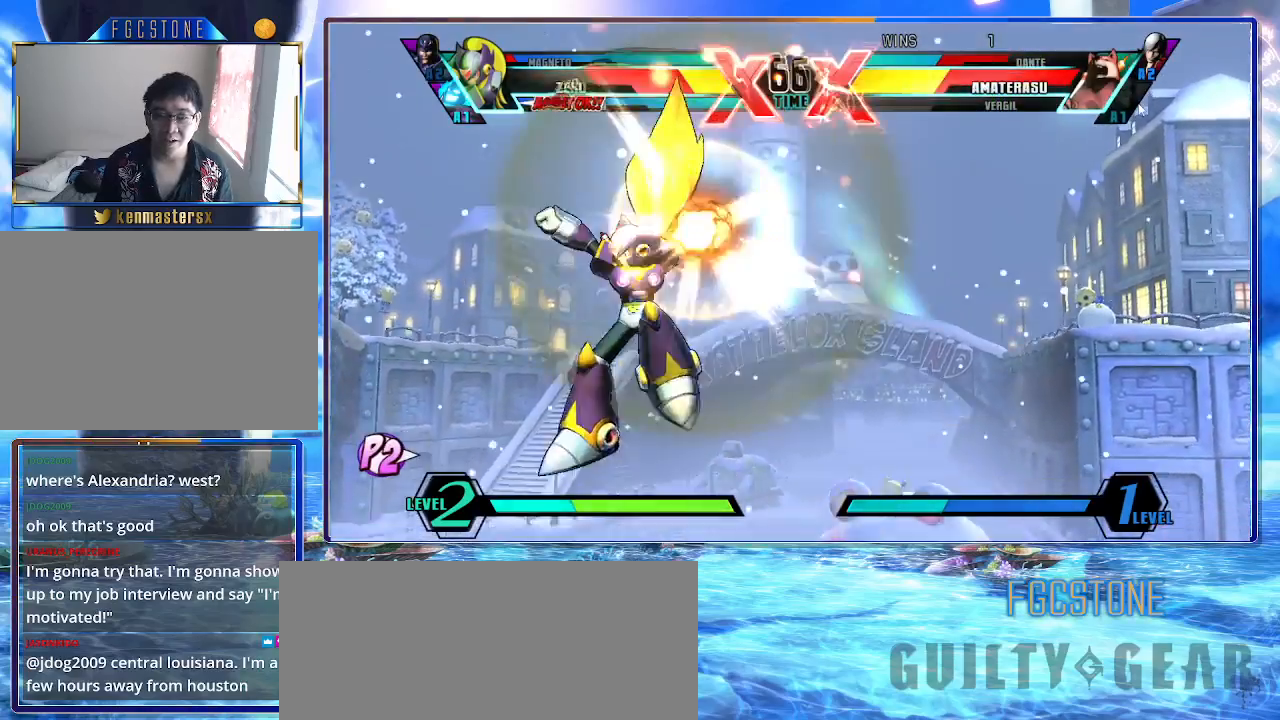
{"buttons": ["K"], "left_stick": "left", "events": [[133, "K", "up"], [200, "left_stick", "left"], [283, "left_stick", "down"], [467, "left_stick", "left"], [483, "K", "down"]]}
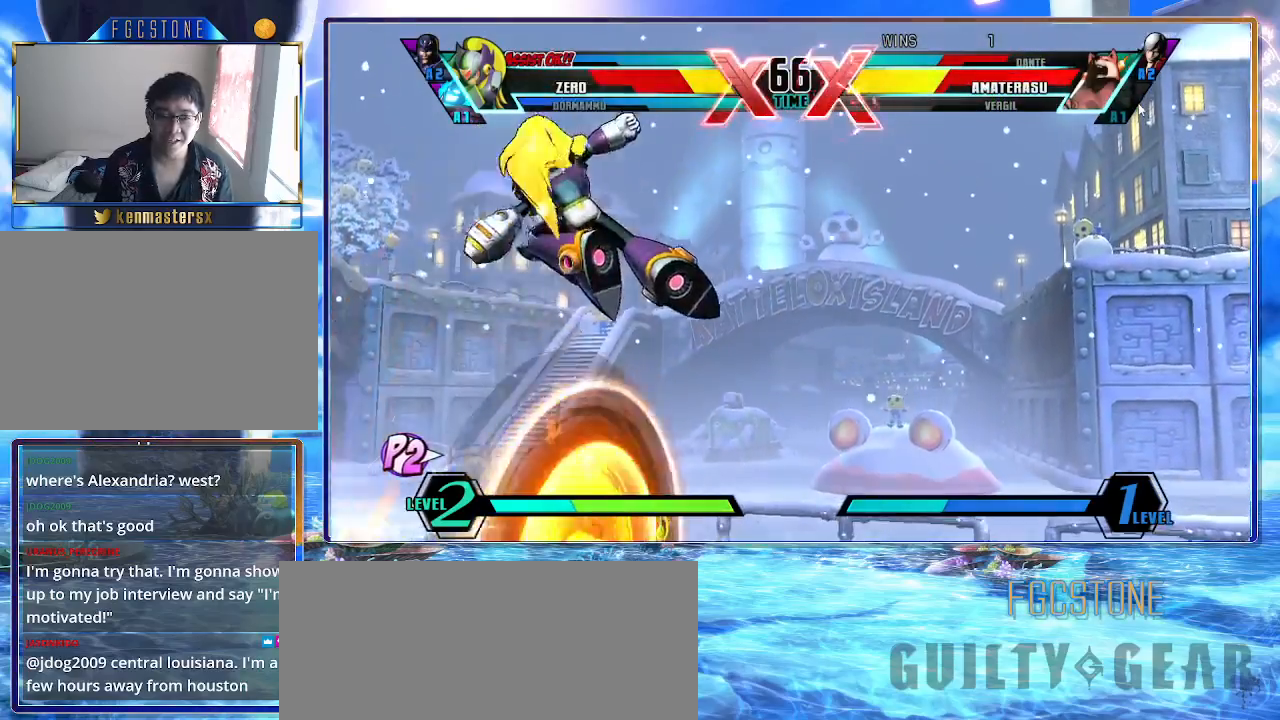
{"buttons": ["K"], "left_stick": "left", "events": []}
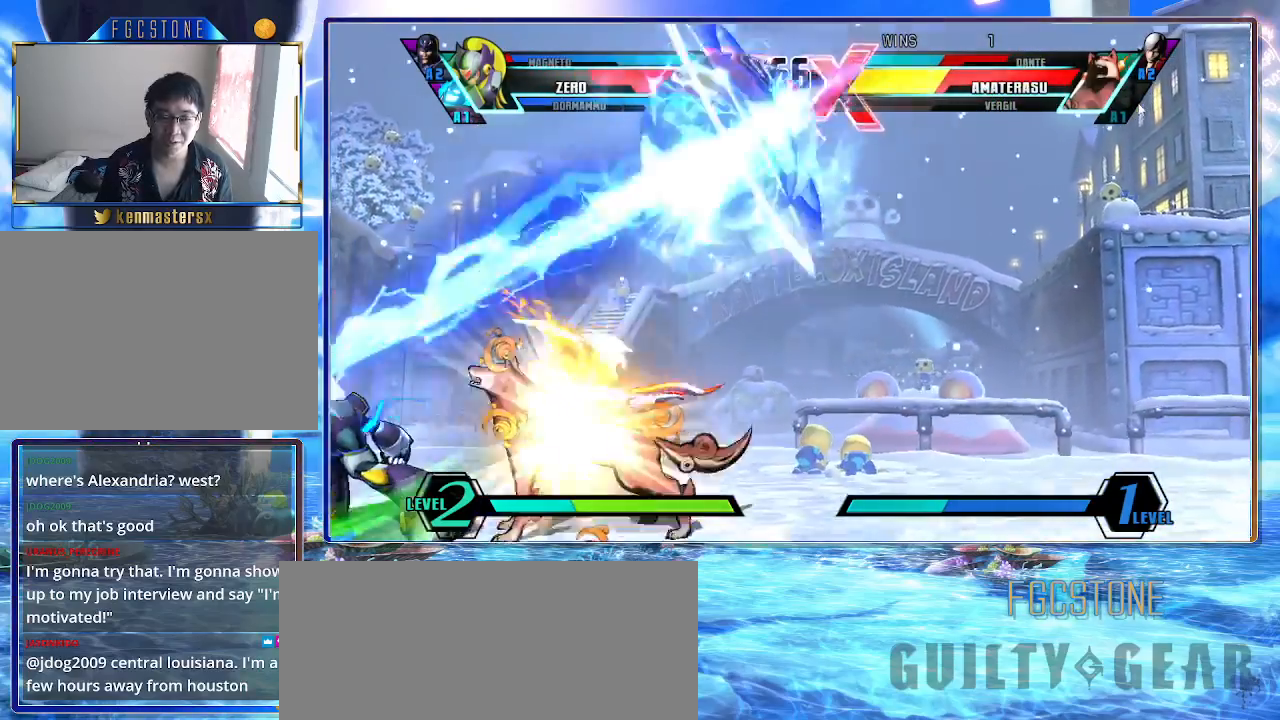
{"buttons": ["K"], "left_stick": "down-right", "events": [[200, "left_stick", "right"], [283, "left_stick", "center"], [333, "S", "down"], [333, "left_stick", "down-right"], [483, "S", "up"]]}
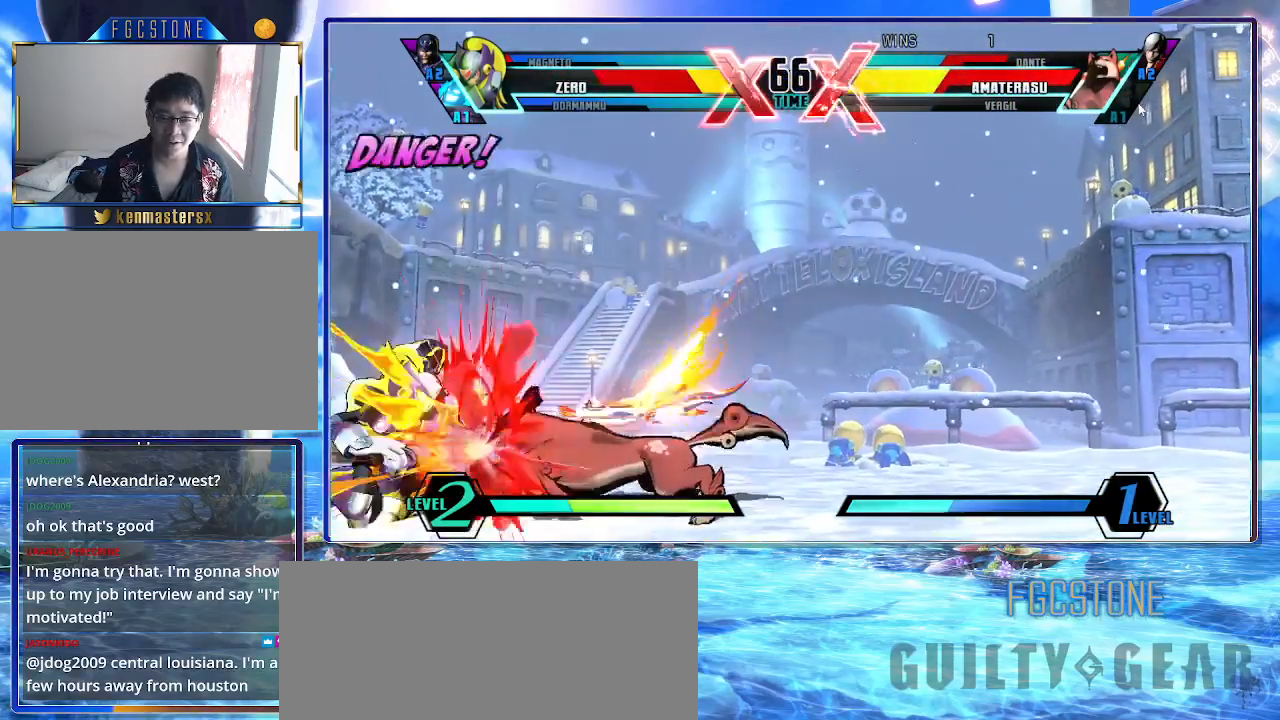
{"buttons": ["K"], "left_stick": "down-left", "events": [[50, "left_stick", "center"], [67, "HS", "down"], [217, "HS", "up"], [317, "left_stick", "down-left"]]}
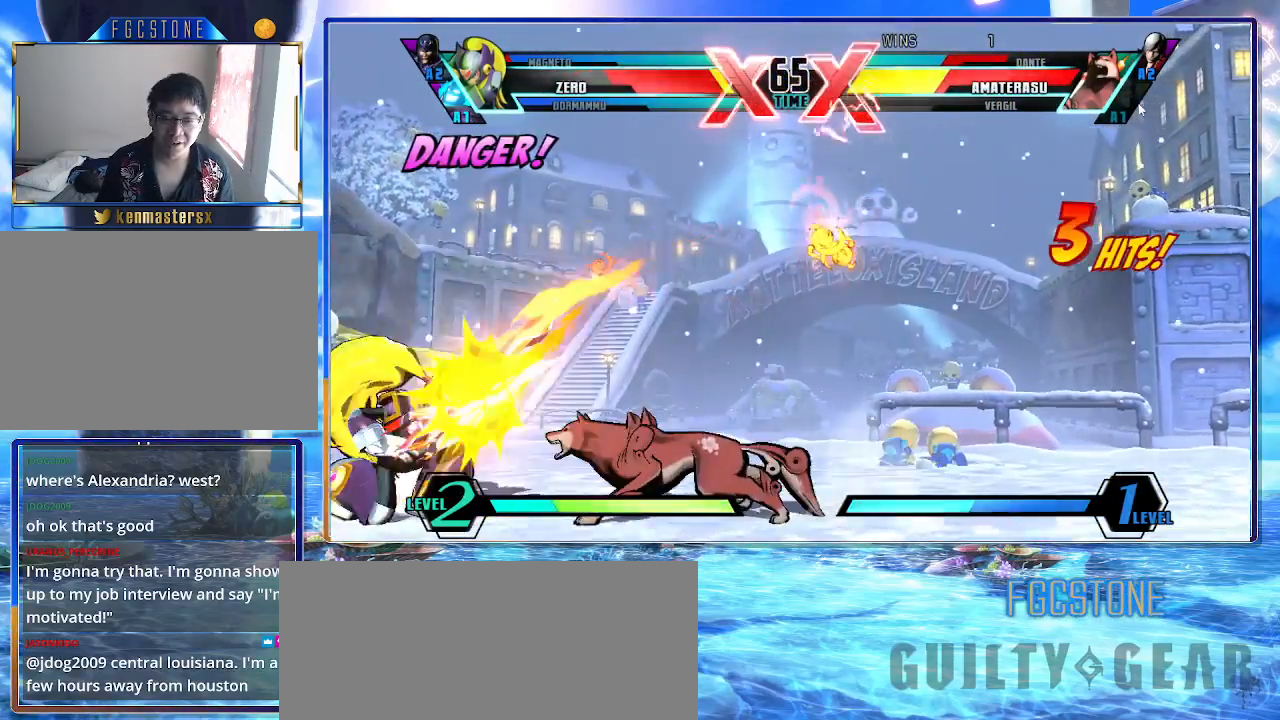
{"buttons": ["K"], "left_stick": "down-left", "events": []}
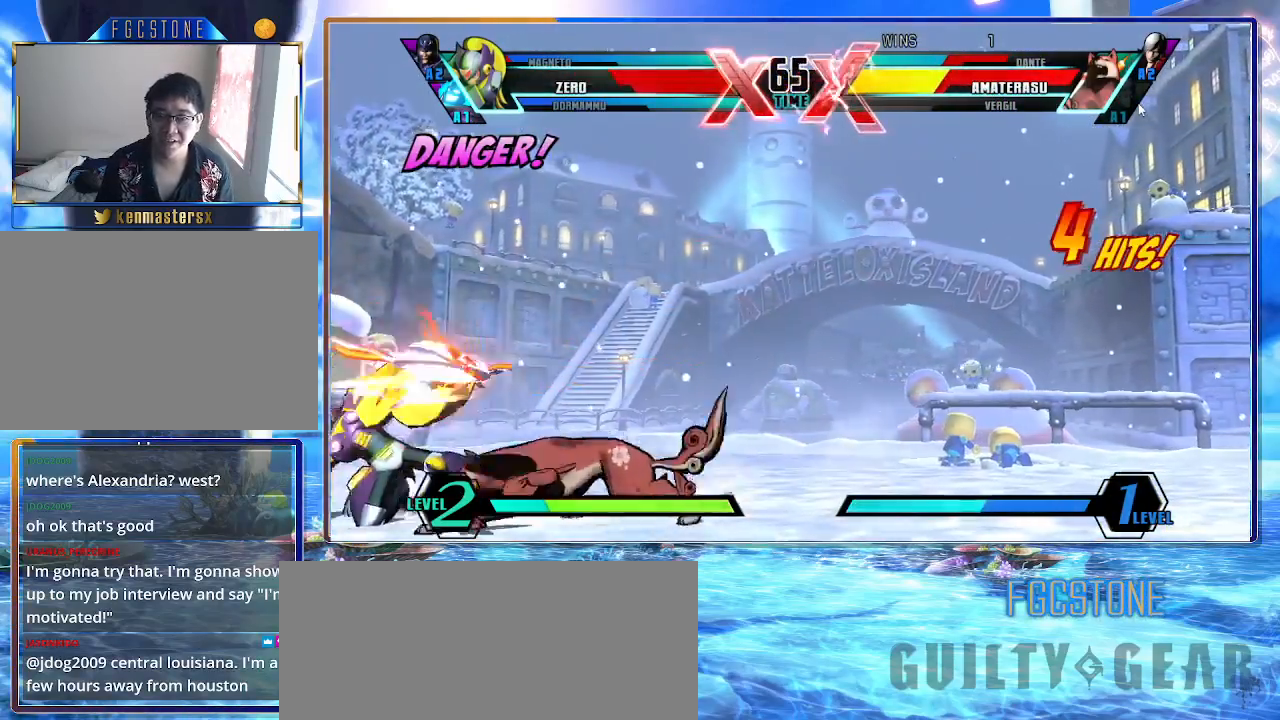
{"buttons": ["K"], "left_stick": "down-left", "events": []}
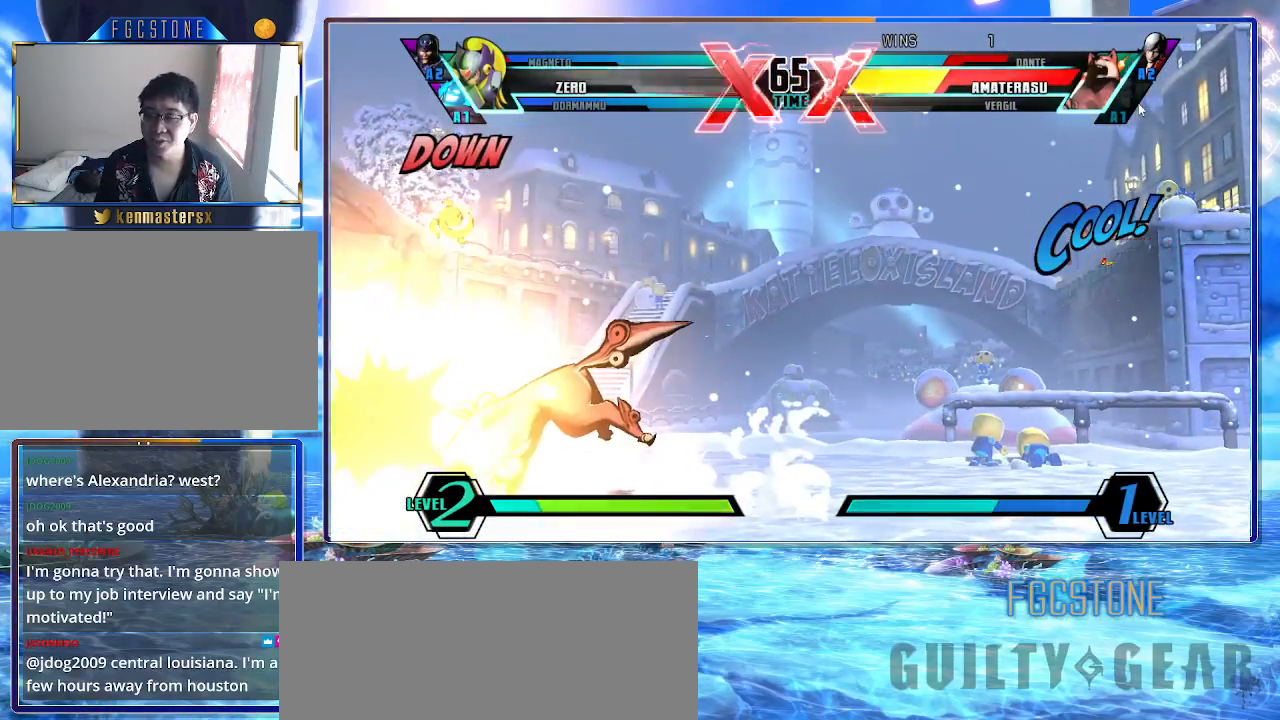
{"buttons": [], "left_stick": "center", "events": [[267, "left_stick", "left"], [400, "left_stick", "center"], [500, "K", "up"]]}
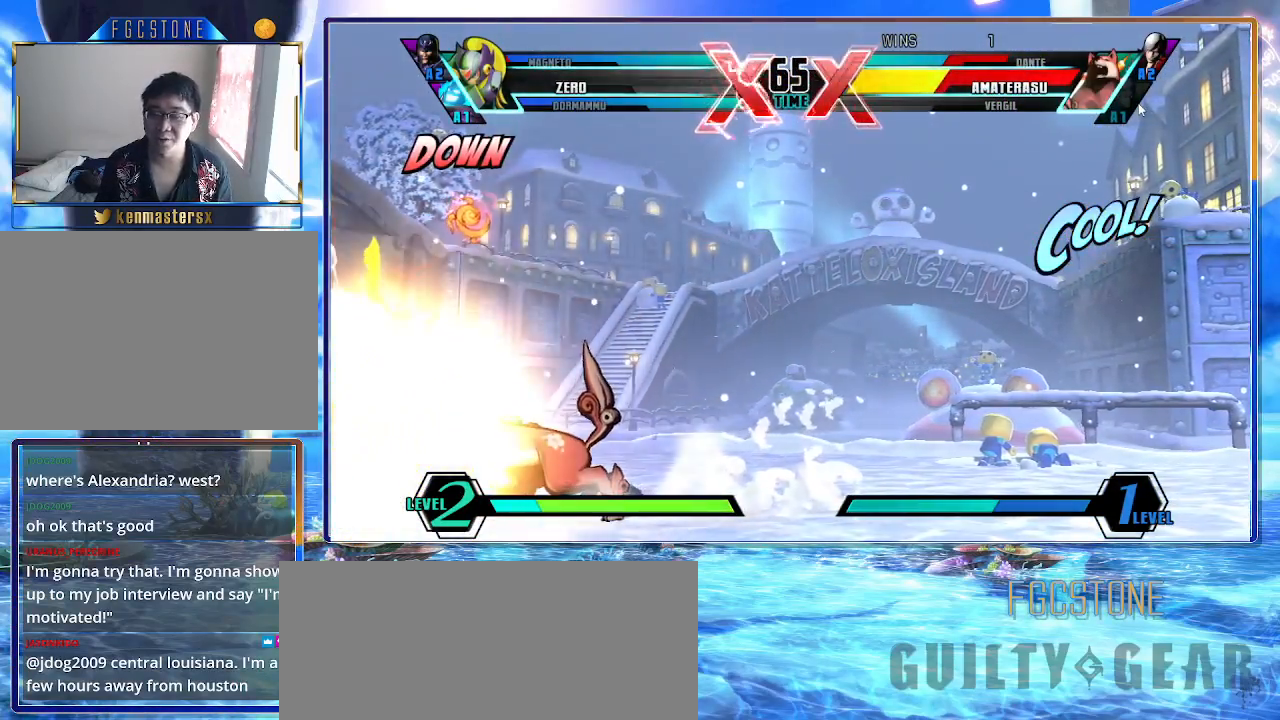
{"buttons": [], "left_stick": "center", "events": []}
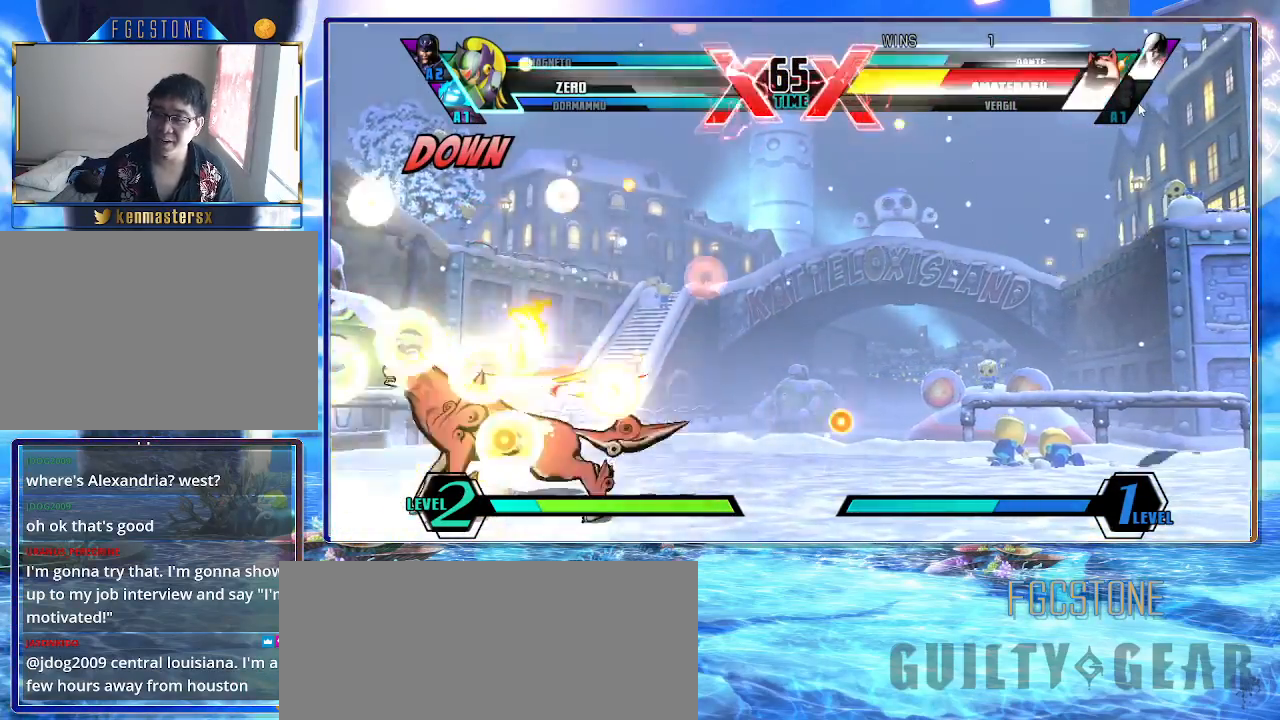
{"buttons": [], "left_stick": "left", "events": [[350, "left_stick", "left"]]}
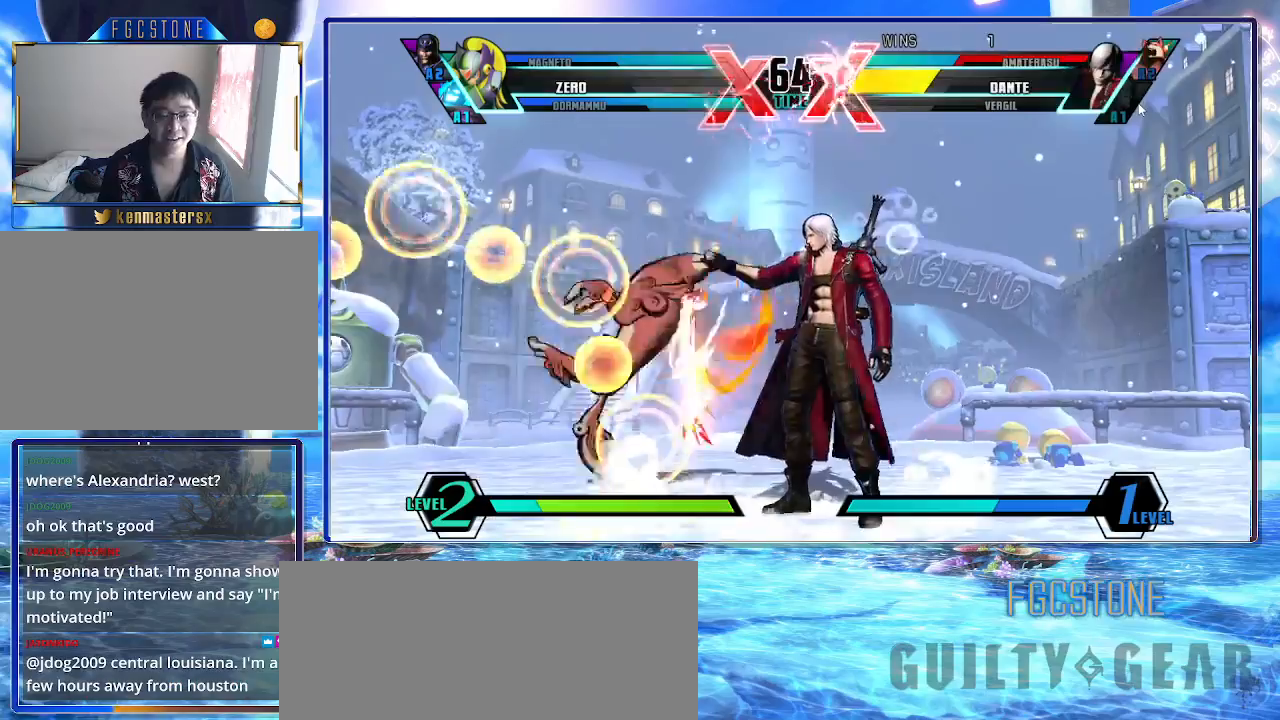
{"buttons": [], "left_stick": "left", "events": []}
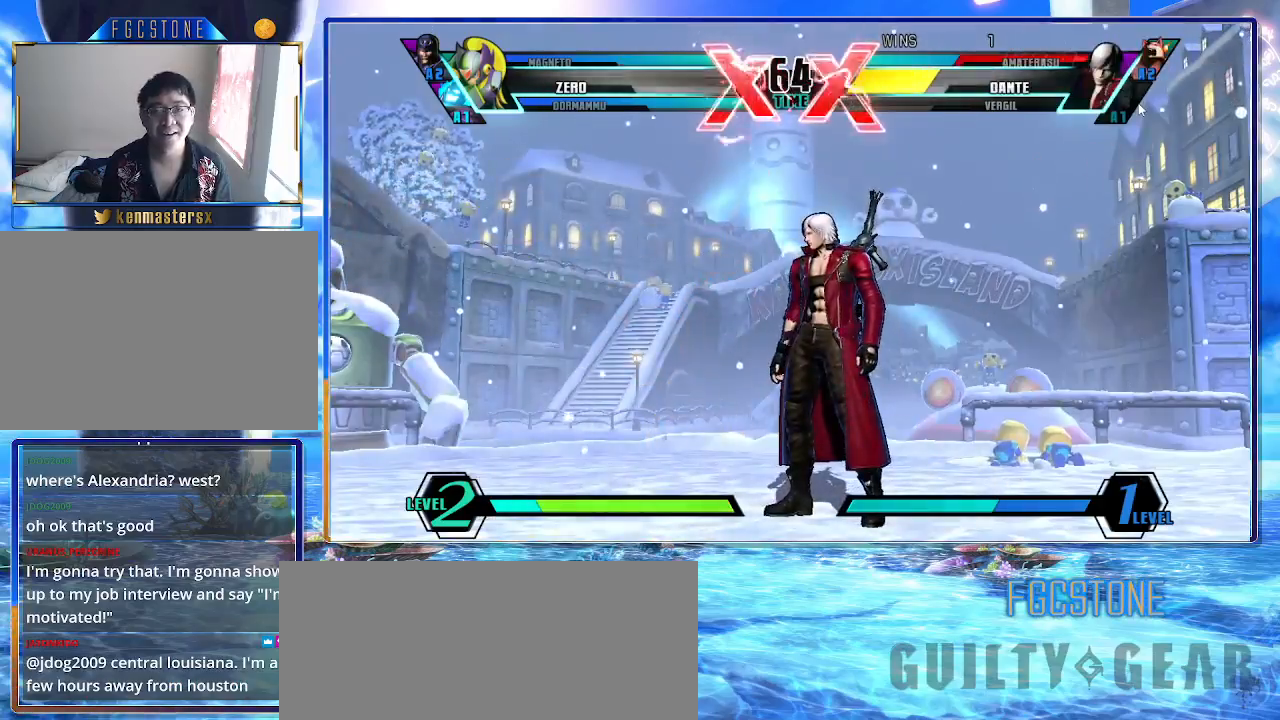
{"buttons": [], "left_stick": "left", "events": []}
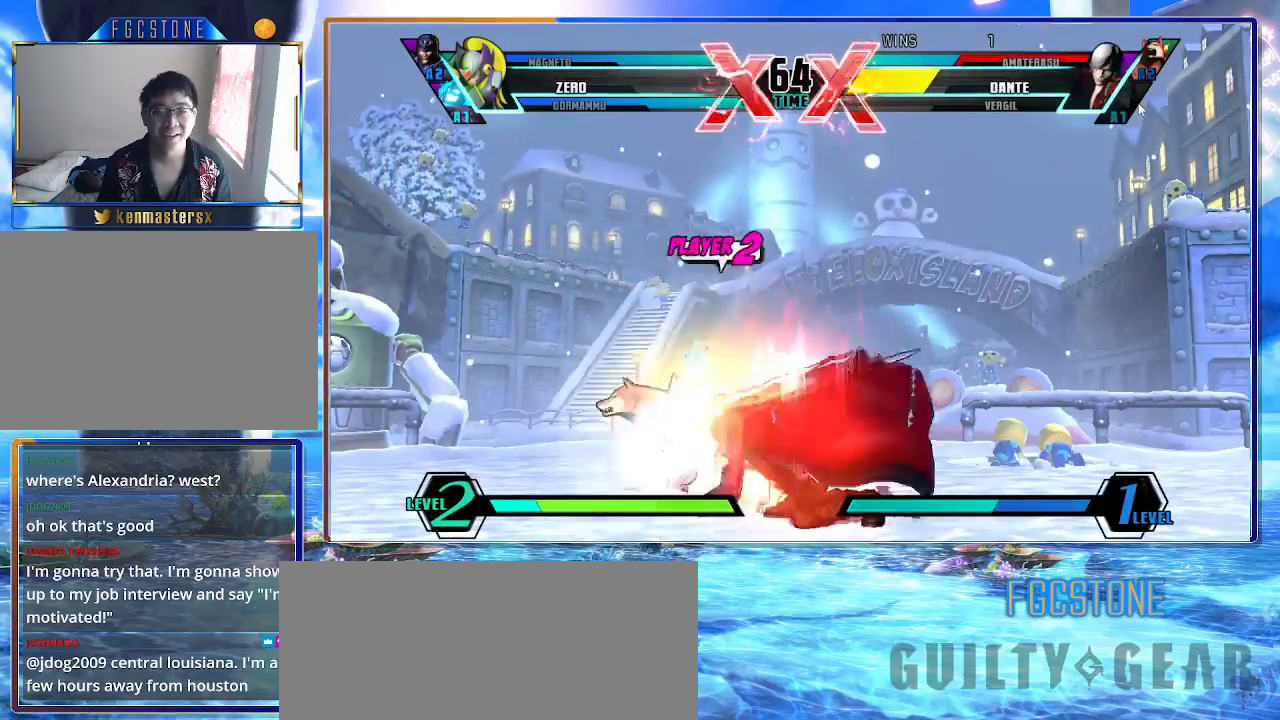
{"buttons": [], "left_stick": "left", "events": []}
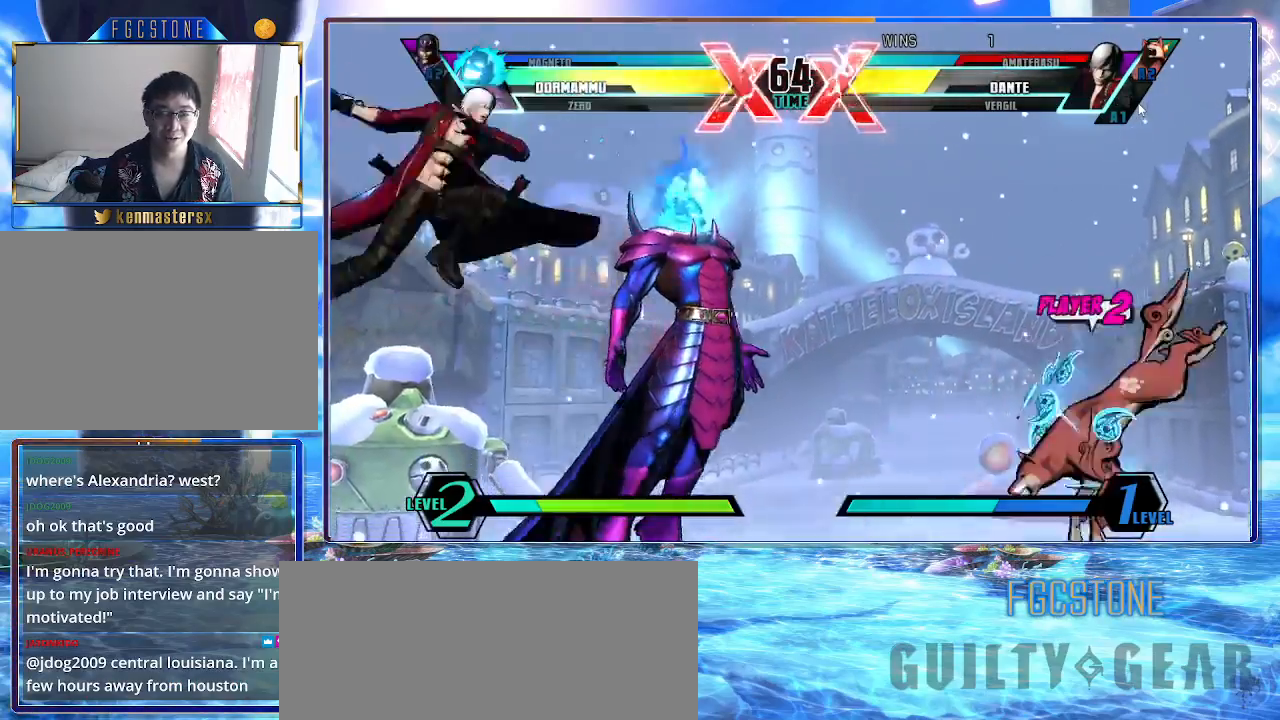
{"buttons": [], "left_stick": "right", "events": [[117, "left_stick", "right"]]}
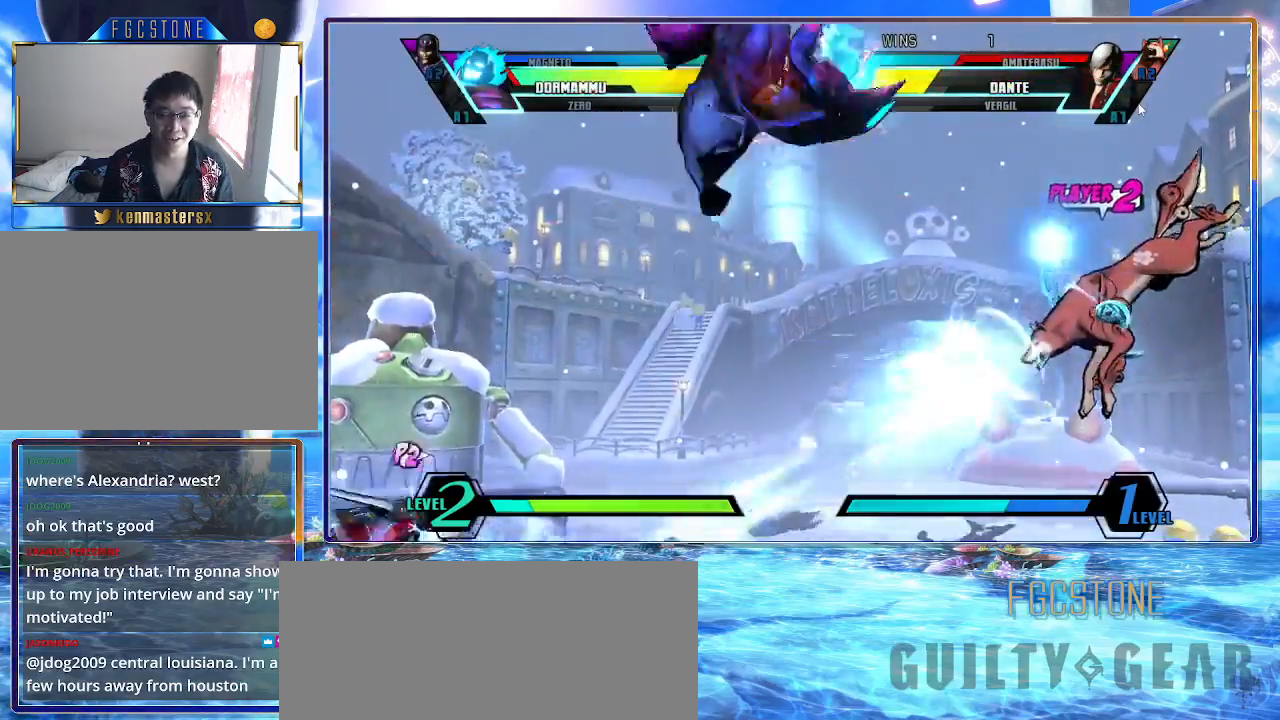
{"buttons": ["HS"], "left_stick": "right", "events": [[400, "HS", "down"]]}
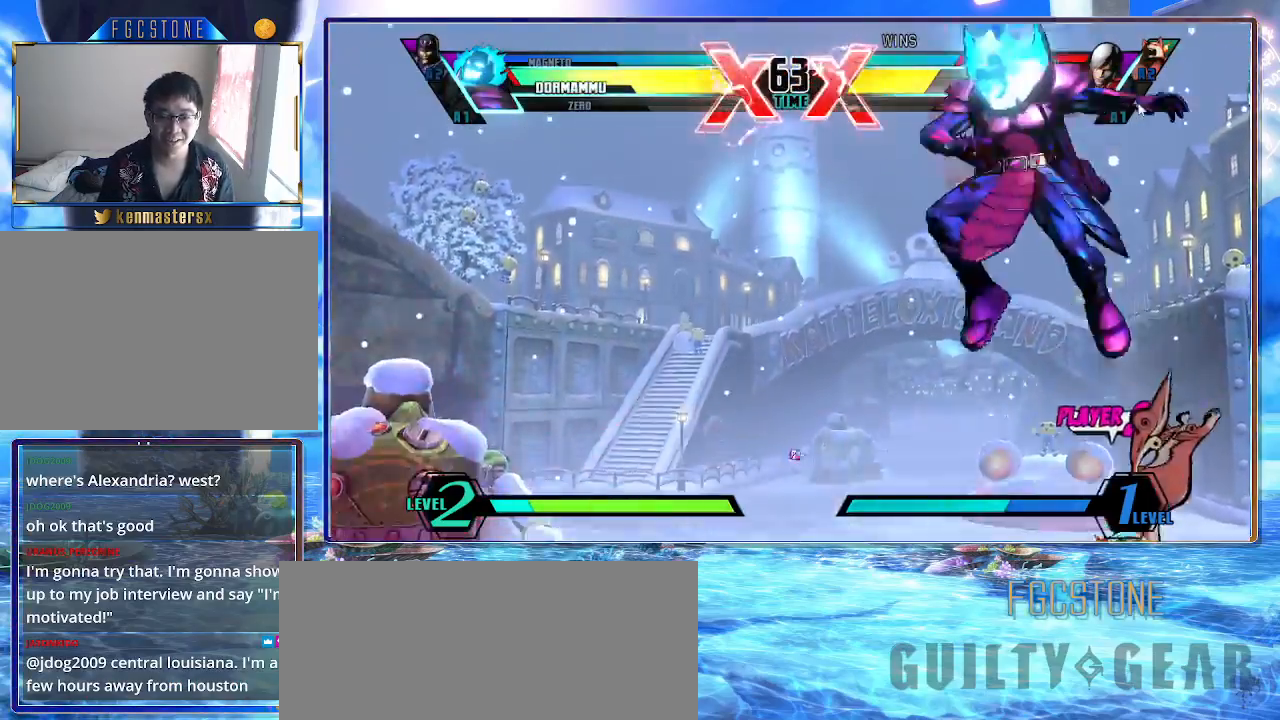
{"buttons": ["S"], "left_stick": "right", "events": [[83, "HS", "up"], [433, "S", "down"]]}
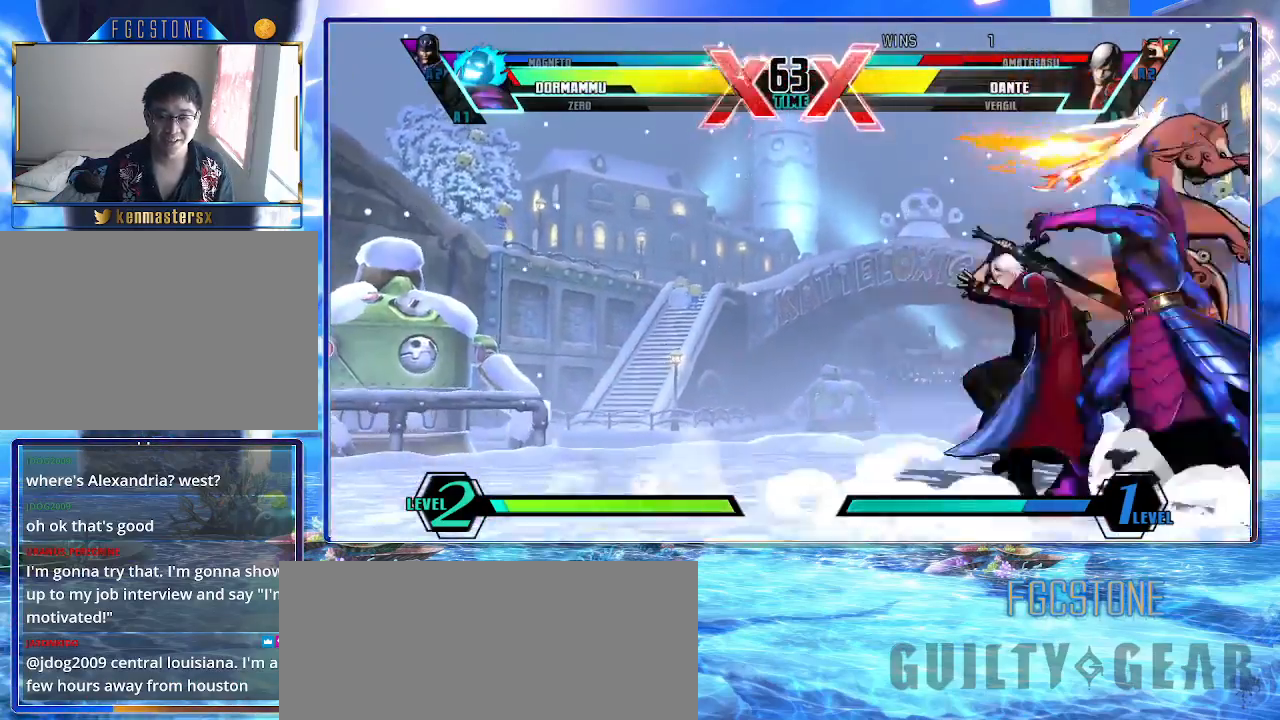
{"buttons": [], "left_stick": "right", "events": [[100, "S", "up"], [183, "HS", "down"], [350, "HS", "up"]]}
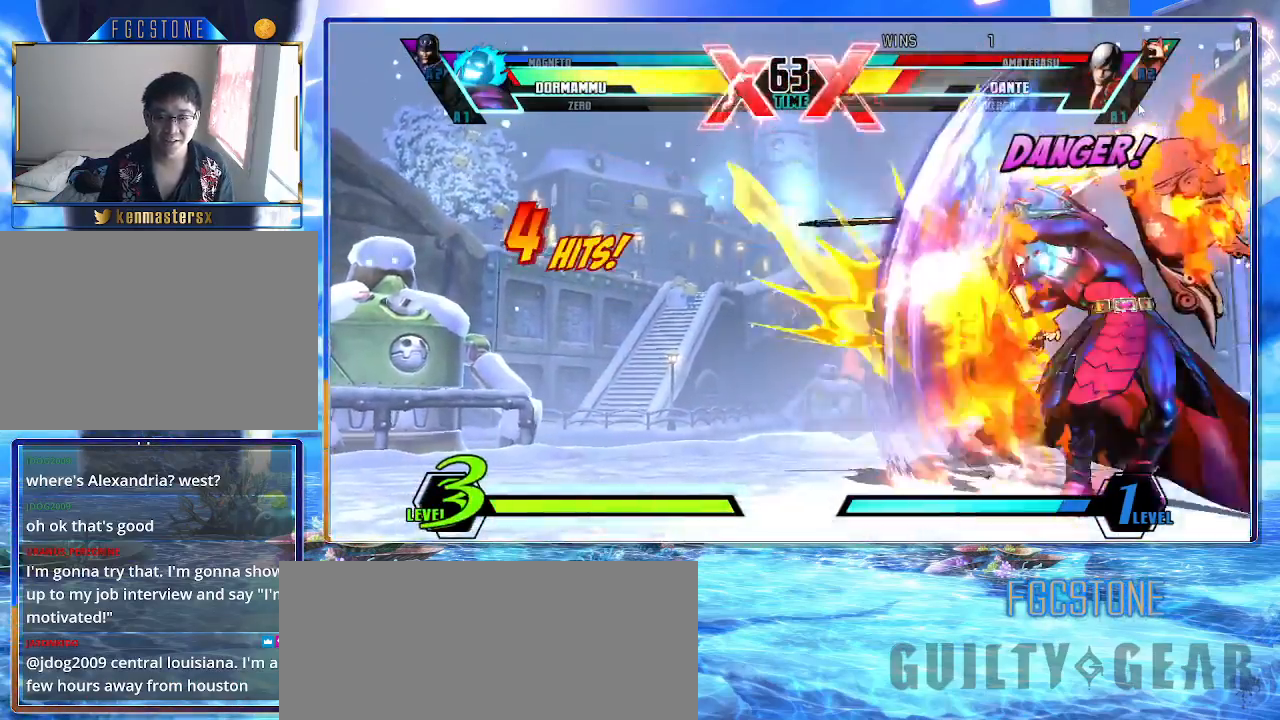
{"buttons": [], "left_stick": "up-left", "events": [[167, "P", "down"], [233, "left_stick", "up-left"], [250, "P", "up"]]}
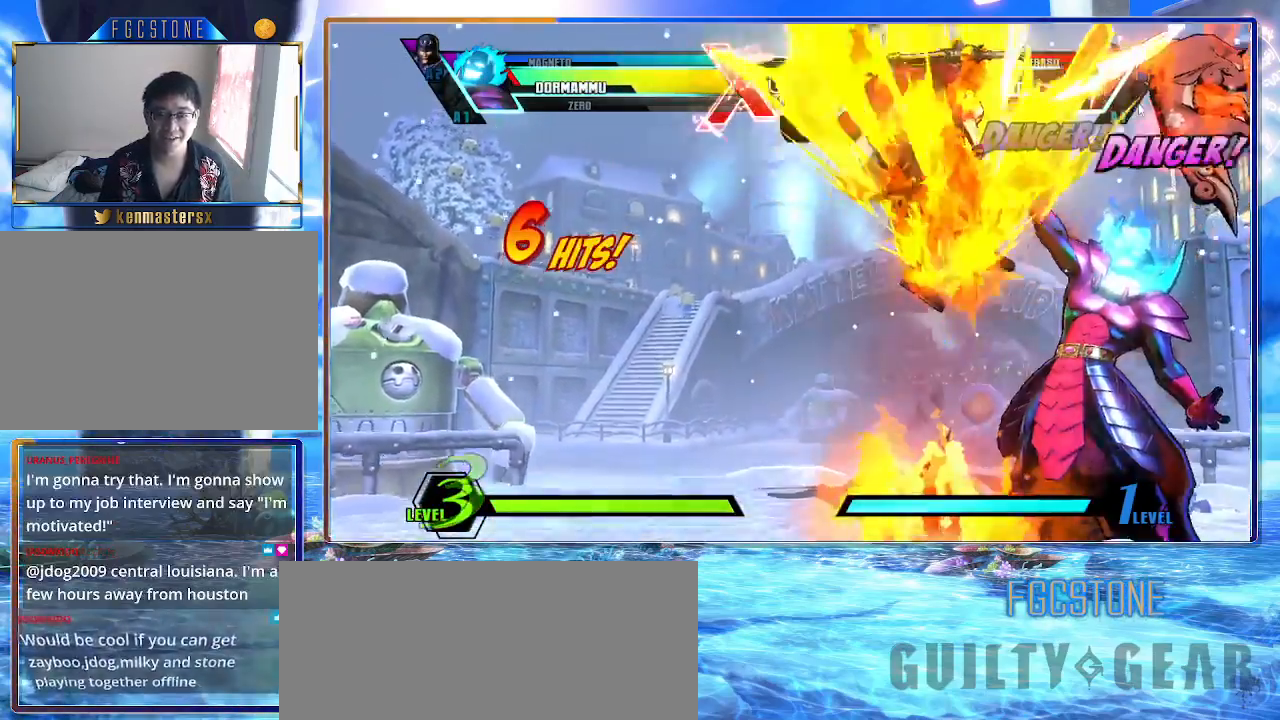
{"buttons": [], "left_stick": "center", "events": [[317, "HS", "down"], [417, "left_stick", "center"], [467, "HS", "up"]]}
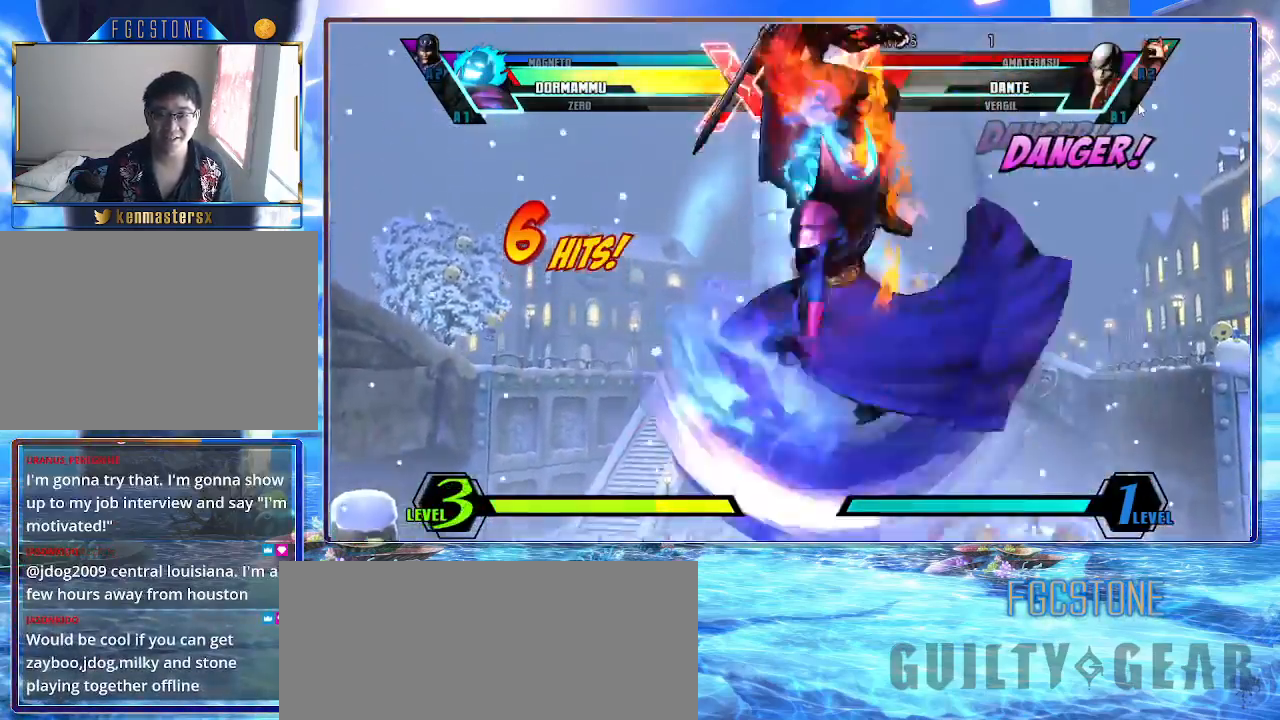
{"buttons": [], "left_stick": "center", "events": [[267, "P", "down"], [383, "P", "up"]]}
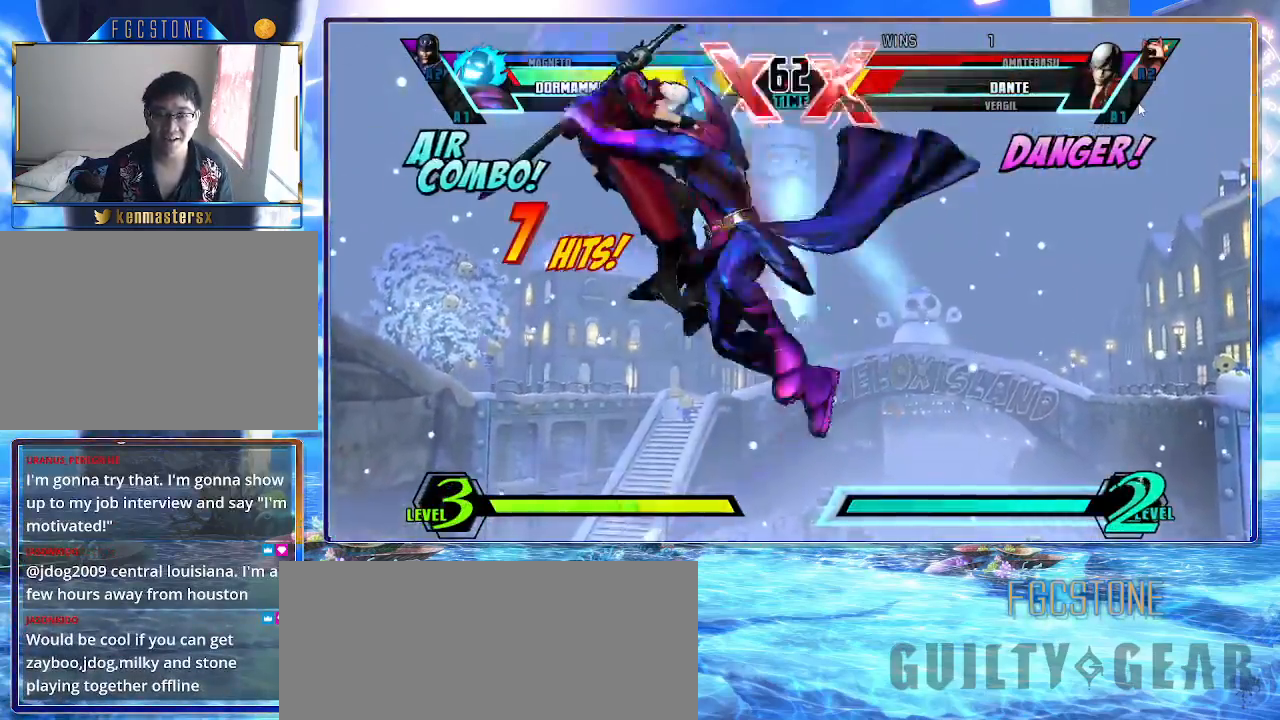
{"buttons": [], "left_stick": "center", "events": []}
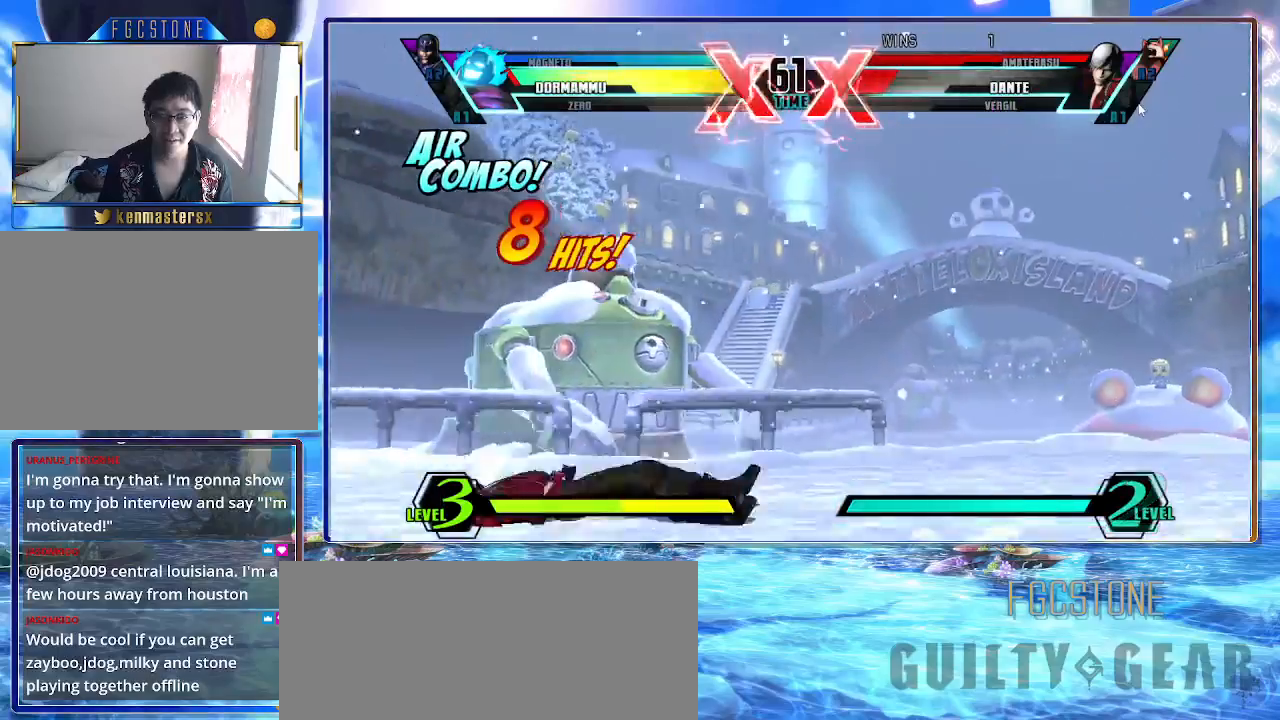
{"buttons": [], "left_stick": "center", "events": [[83, "left_stick", "left"], [167, "left_stick", "down"], [233, "left_stick", "down-left"], [317, "S", "down"], [350, "left_stick", "center"], [383, "S", "up"]]}
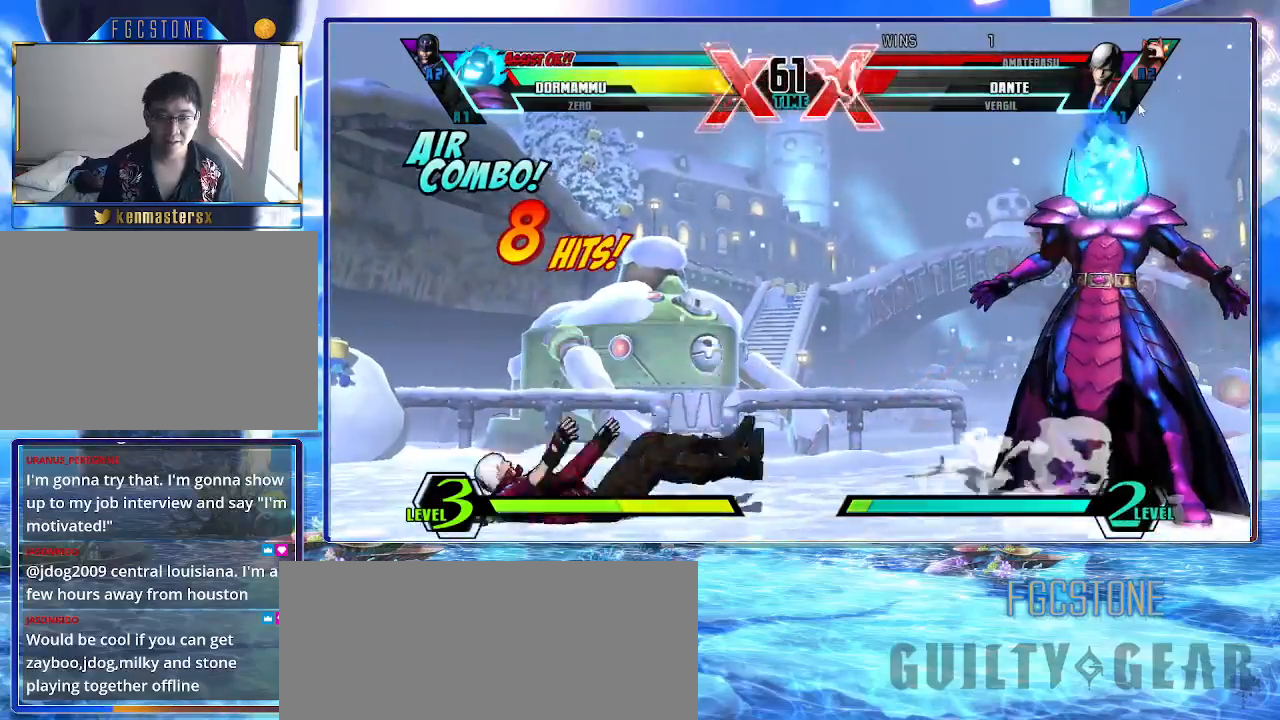
{"buttons": ["K"], "left_stick": "center", "events": [[100, "left_stick", "left"], [217, "left_stick", "right"], [250, "HS", "down"], [250, "S", "down"], [317, "left_stick", "center"], [367, "HS", "up"], [367, "K", "down"], [367, "S", "up"]]}
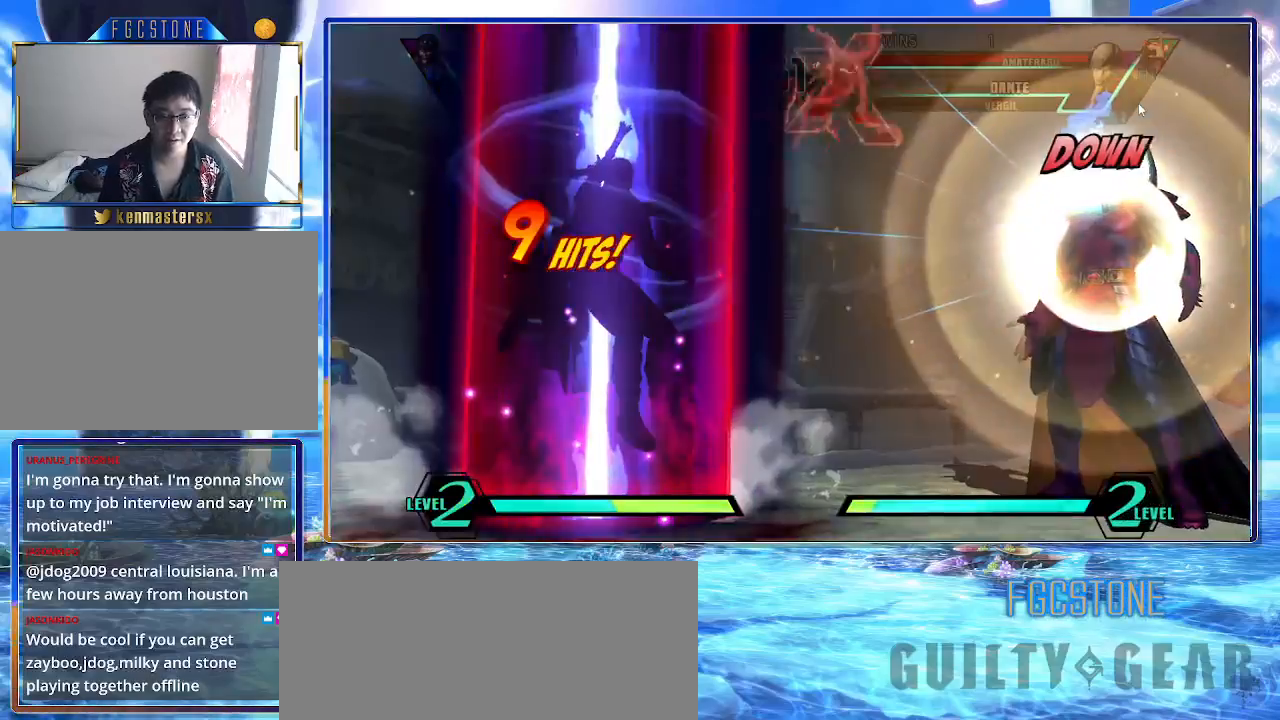
{"buttons": ["K"], "left_stick": "center", "events": []}
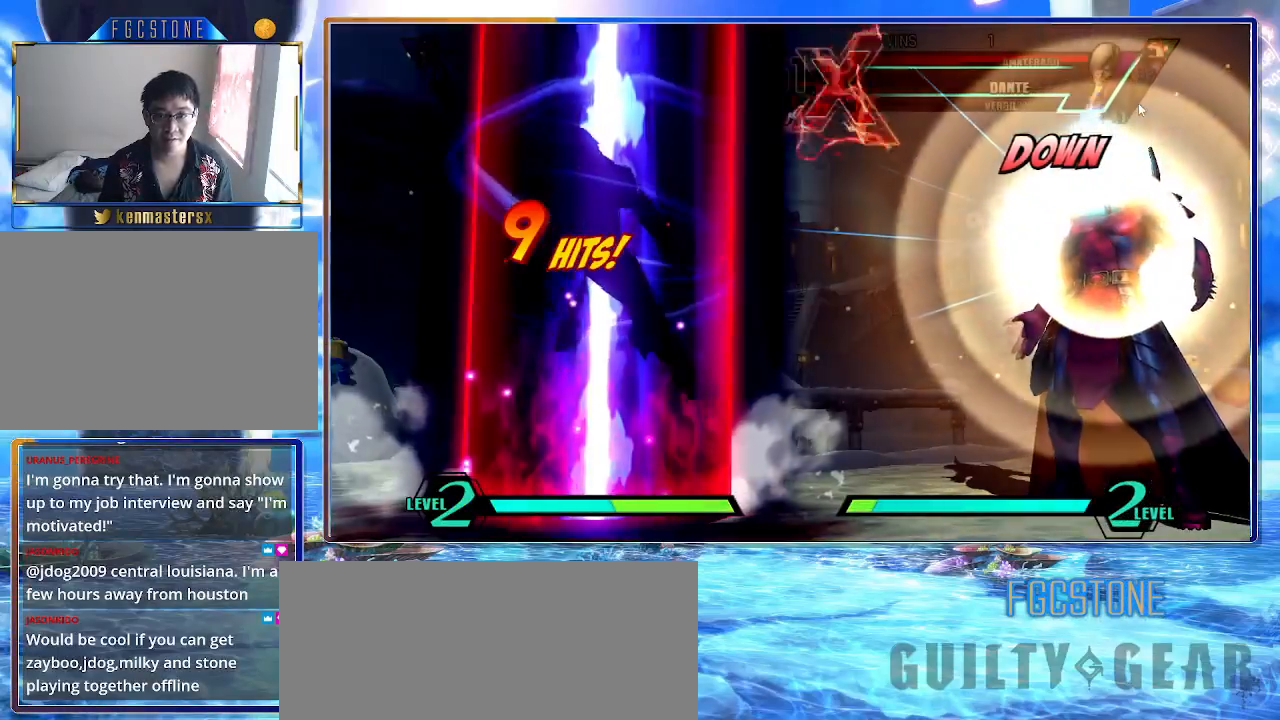
{"buttons": ["K"], "left_stick": "center", "events": []}
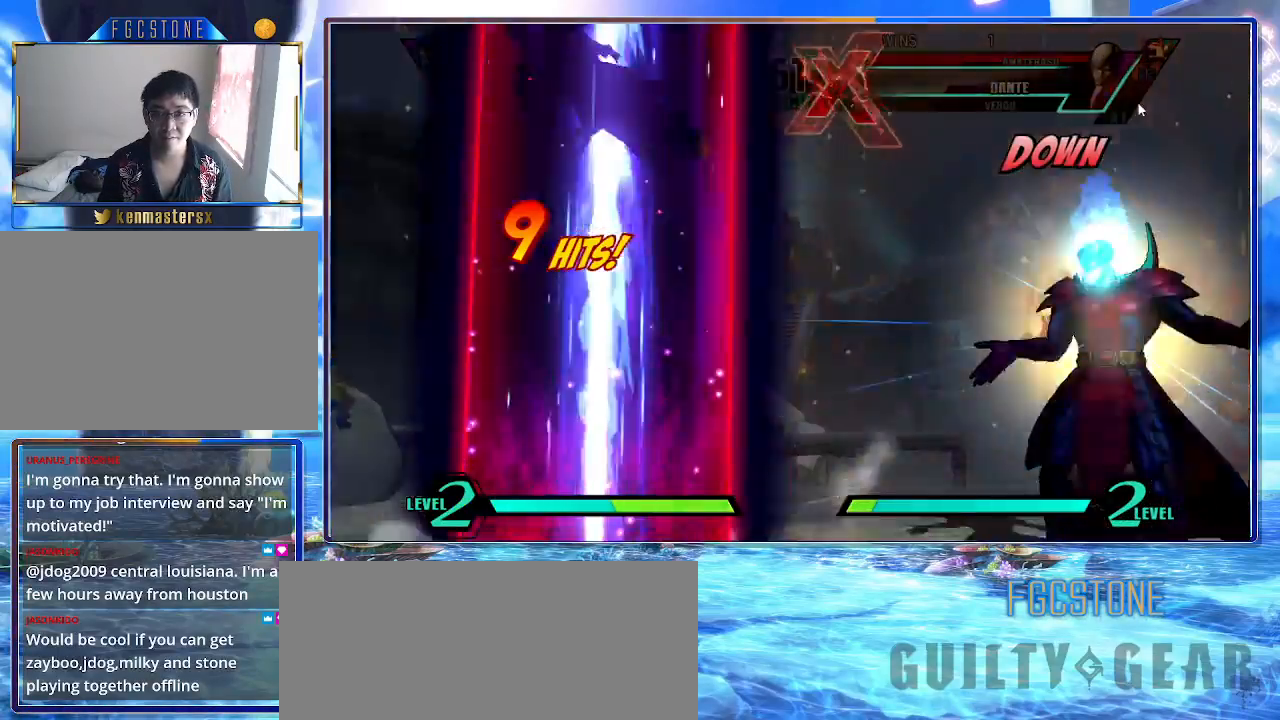
{"buttons": ["K"], "left_stick": "center", "events": []}
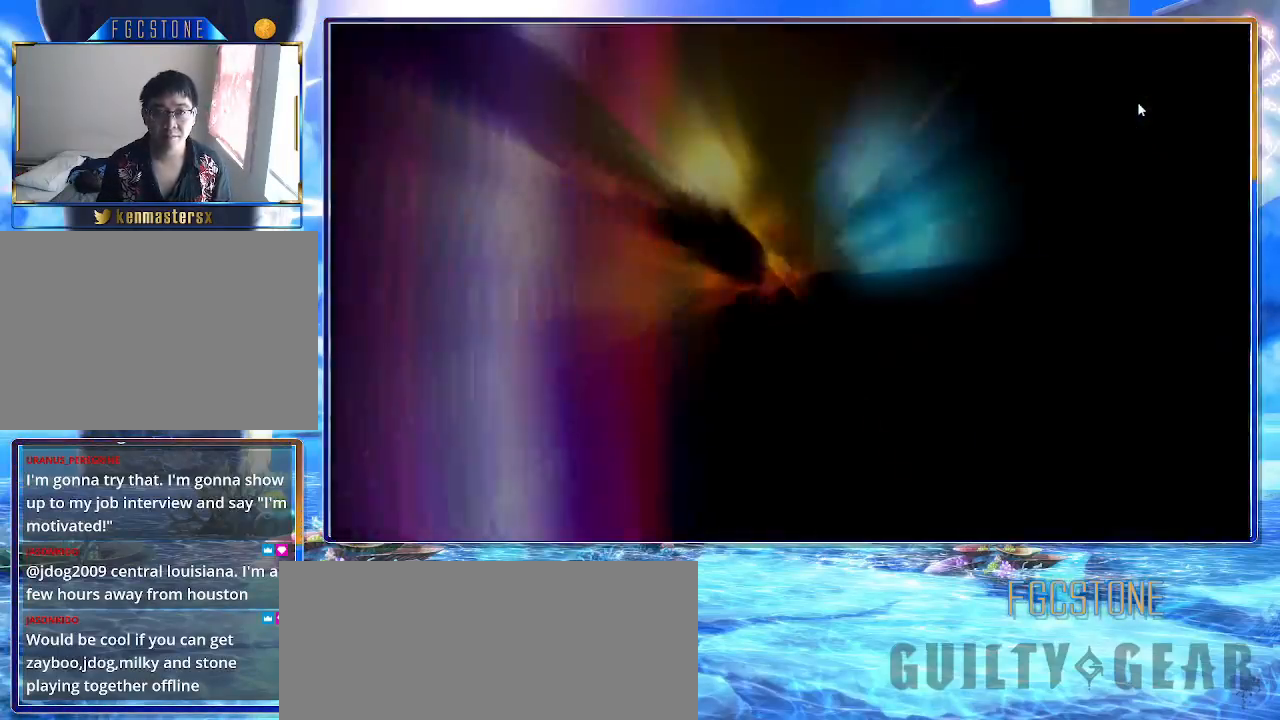
{"buttons": [], "left_stick": "center", "events": [[67, "K", "up"]]}
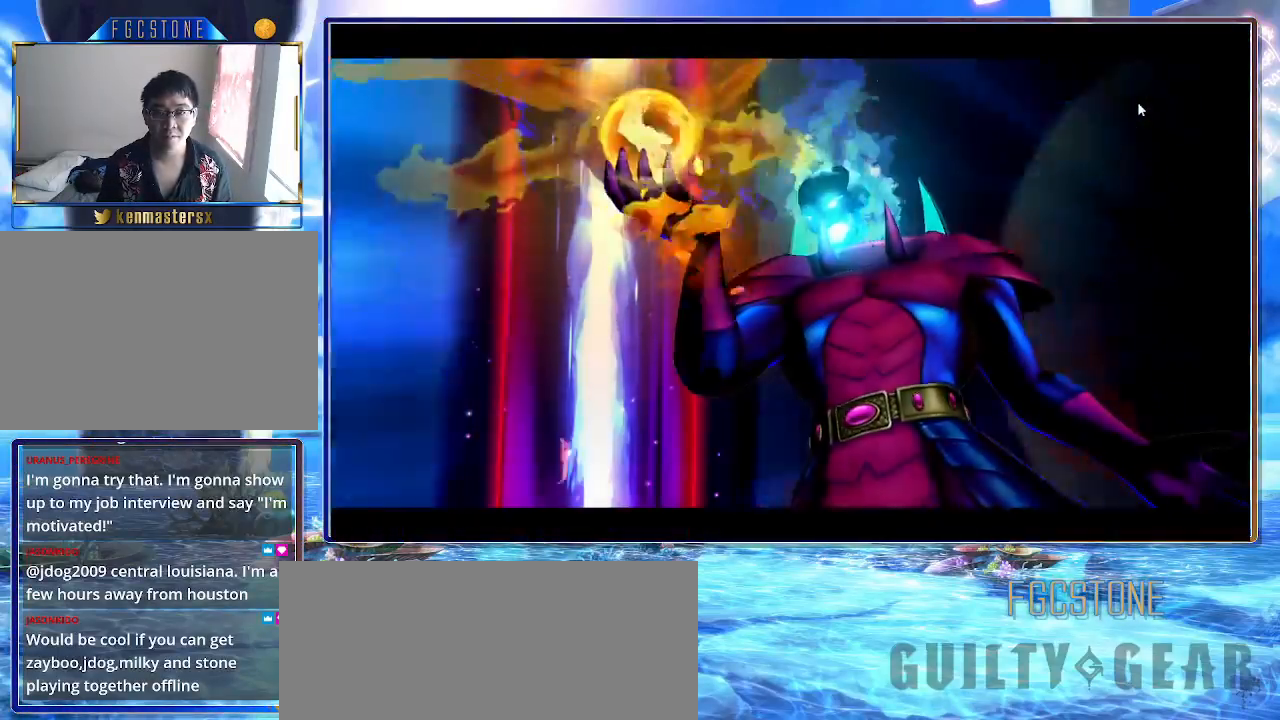
{"buttons": [], "left_stick": "center", "events": []}